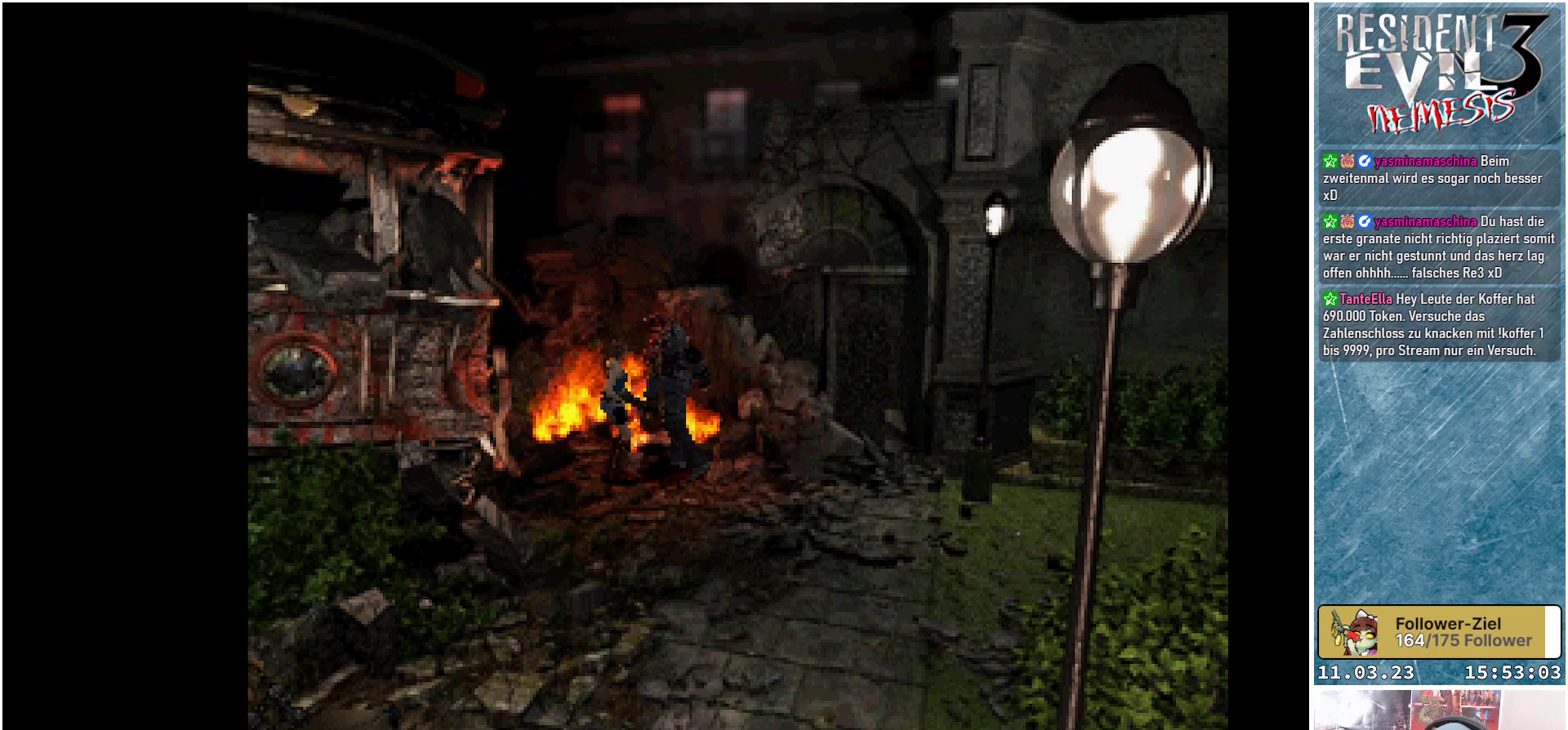
Gameplay with a controller (Xbox layout); each line is a JSON object with the inputs held at the frame after it. "events" lists button and stick changes between this image and that frame as [ms after this image, input, new state], when the widget could be followed in between. Not read: START right_stick.
{"buttons": [], "left_stick": "center", "events": [[33, "Y", "up"], [150, "B", "down"], [383, "B", "up"]]}
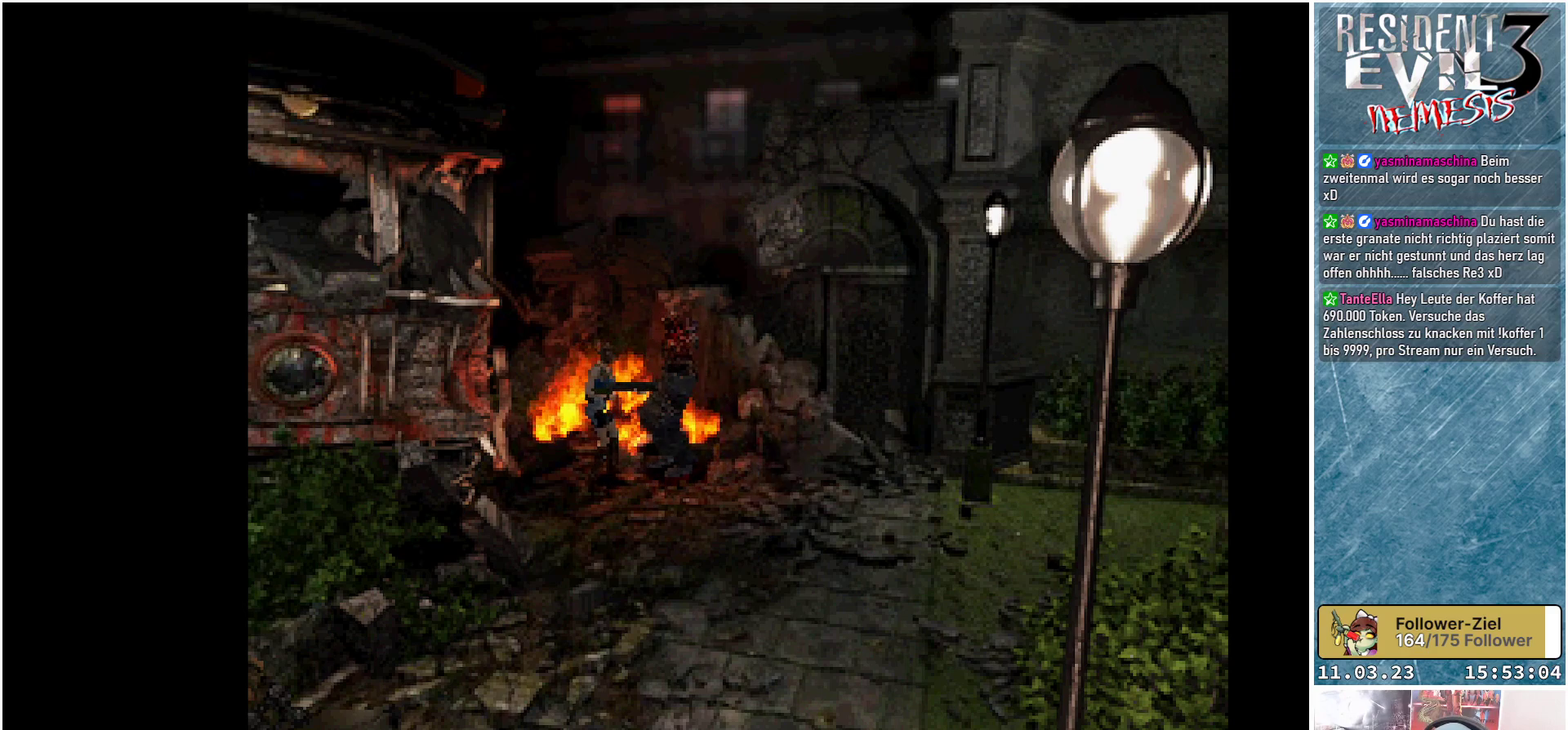
{"buttons": [], "left_stick": "center", "events": [[17, "B", "down"], [100, "B", "up"], [367, "B", "down"], [483, "B", "up"]]}
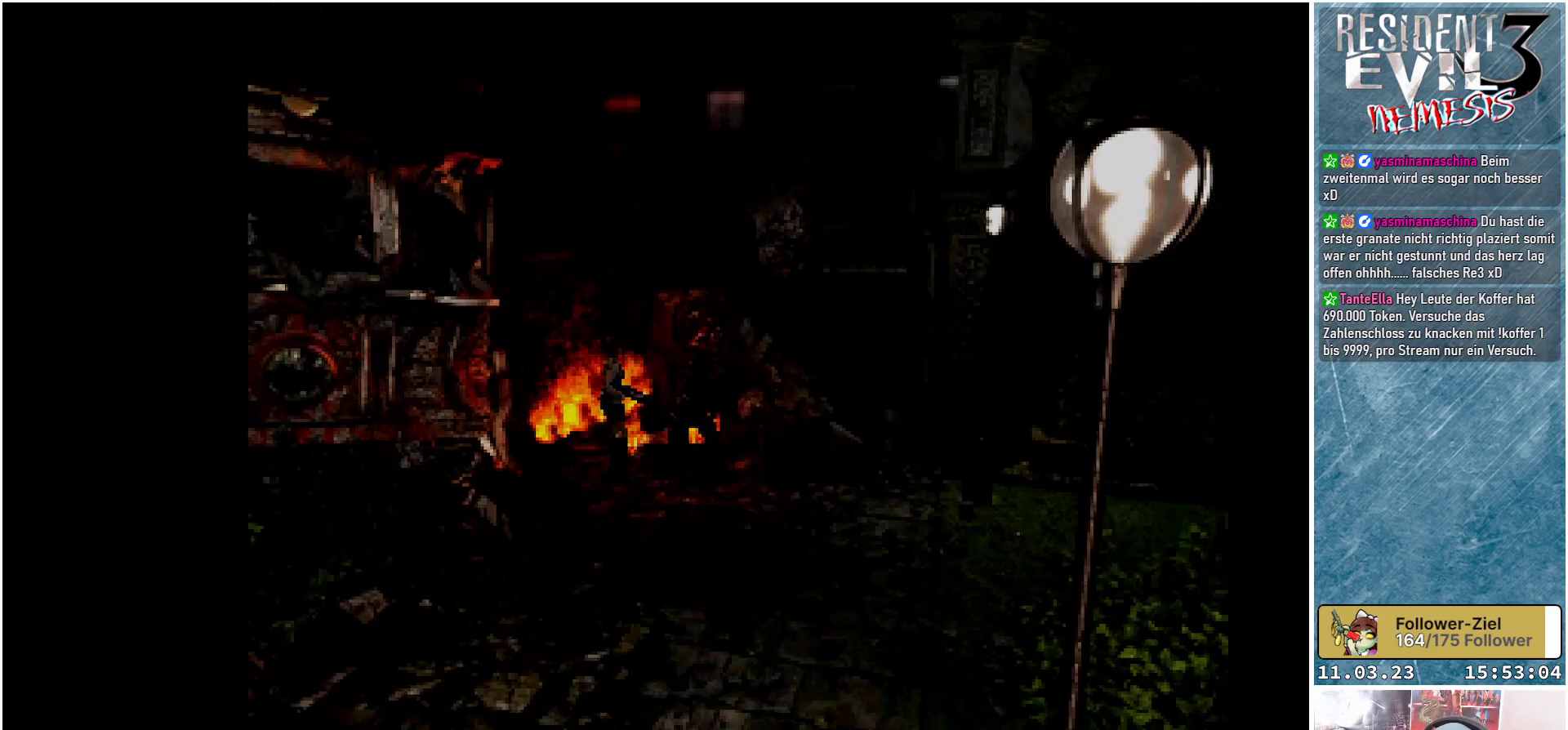
{"buttons": [], "left_stick": "center", "events": []}
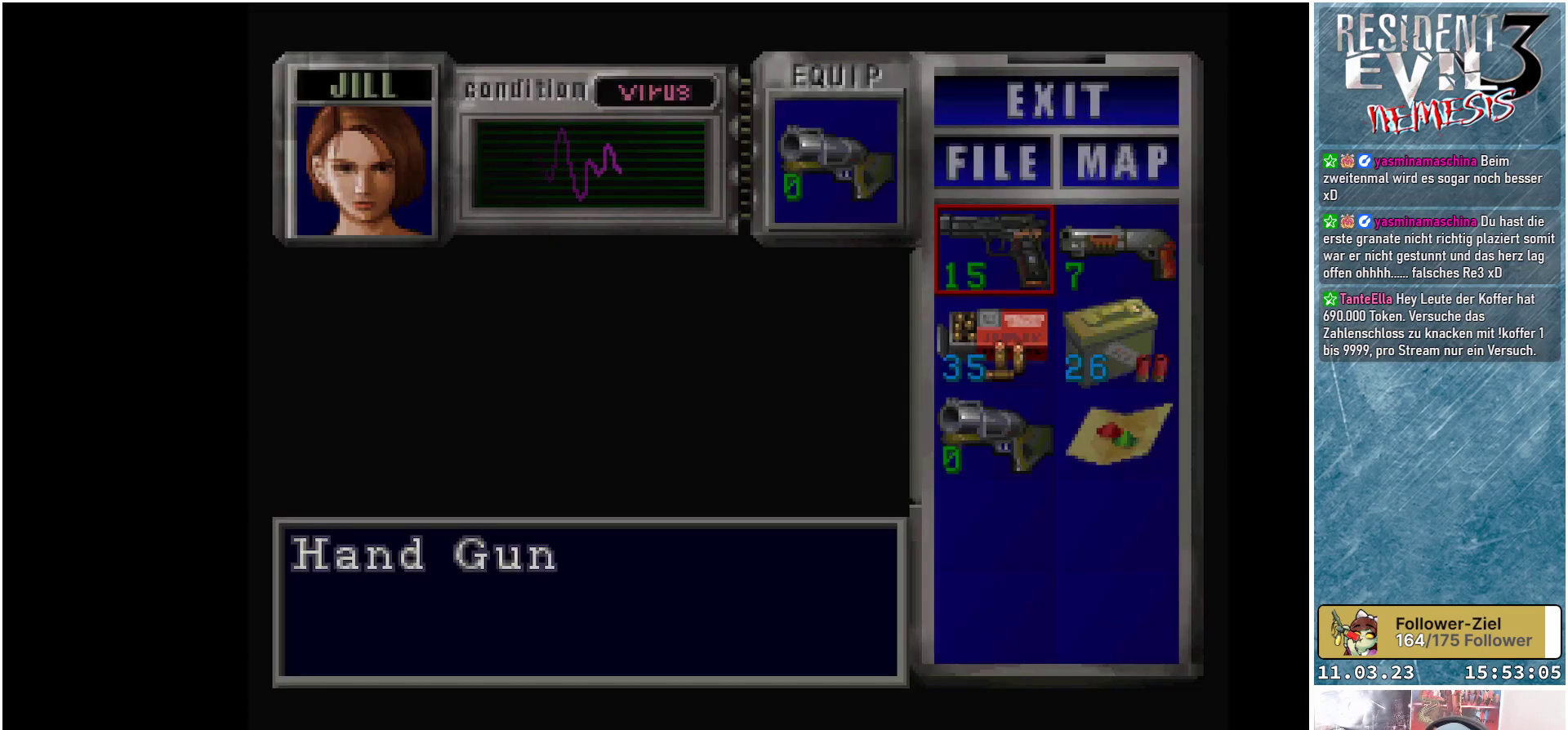
{"buttons": [], "left_stick": "center", "events": []}
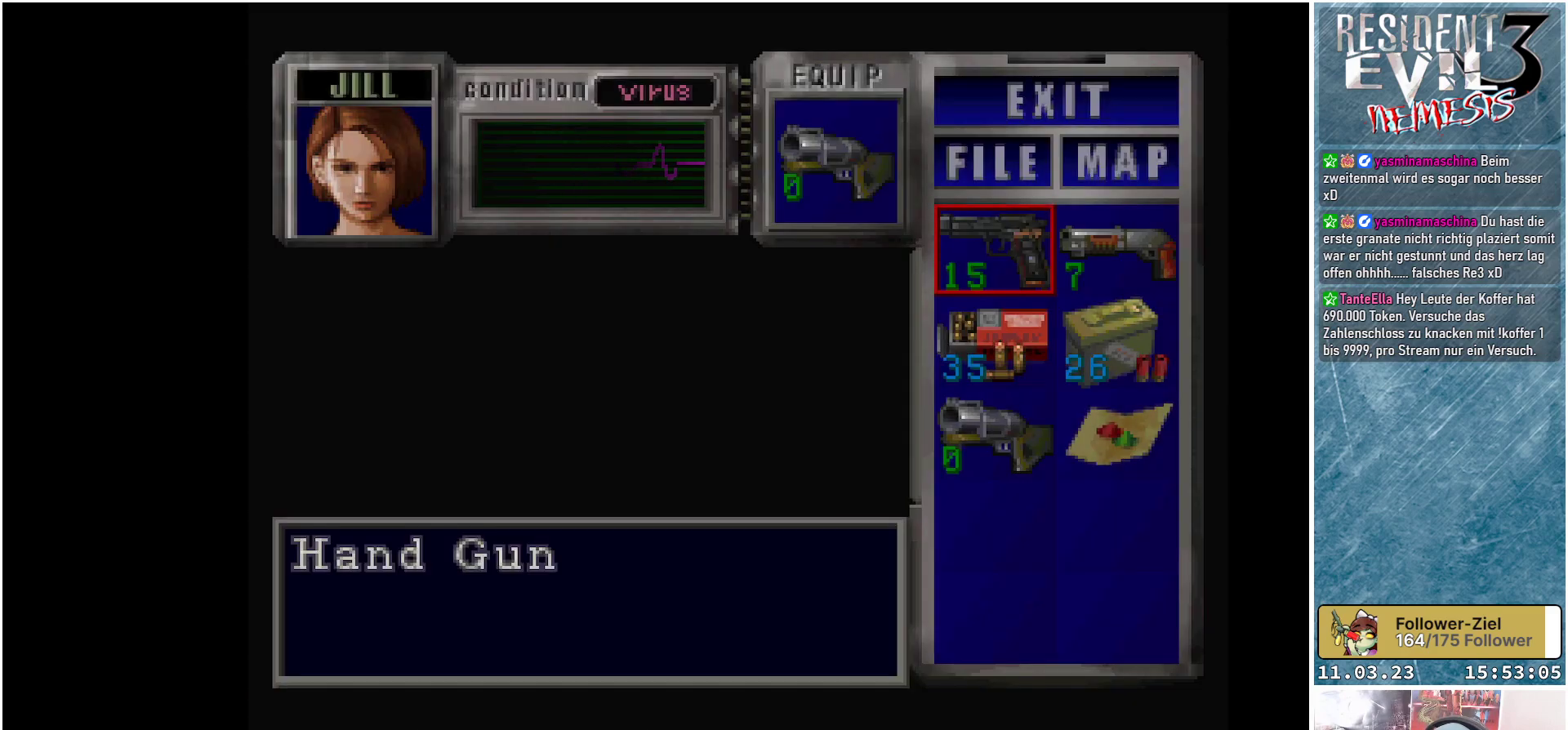
{"buttons": [], "left_stick": "center", "events": []}
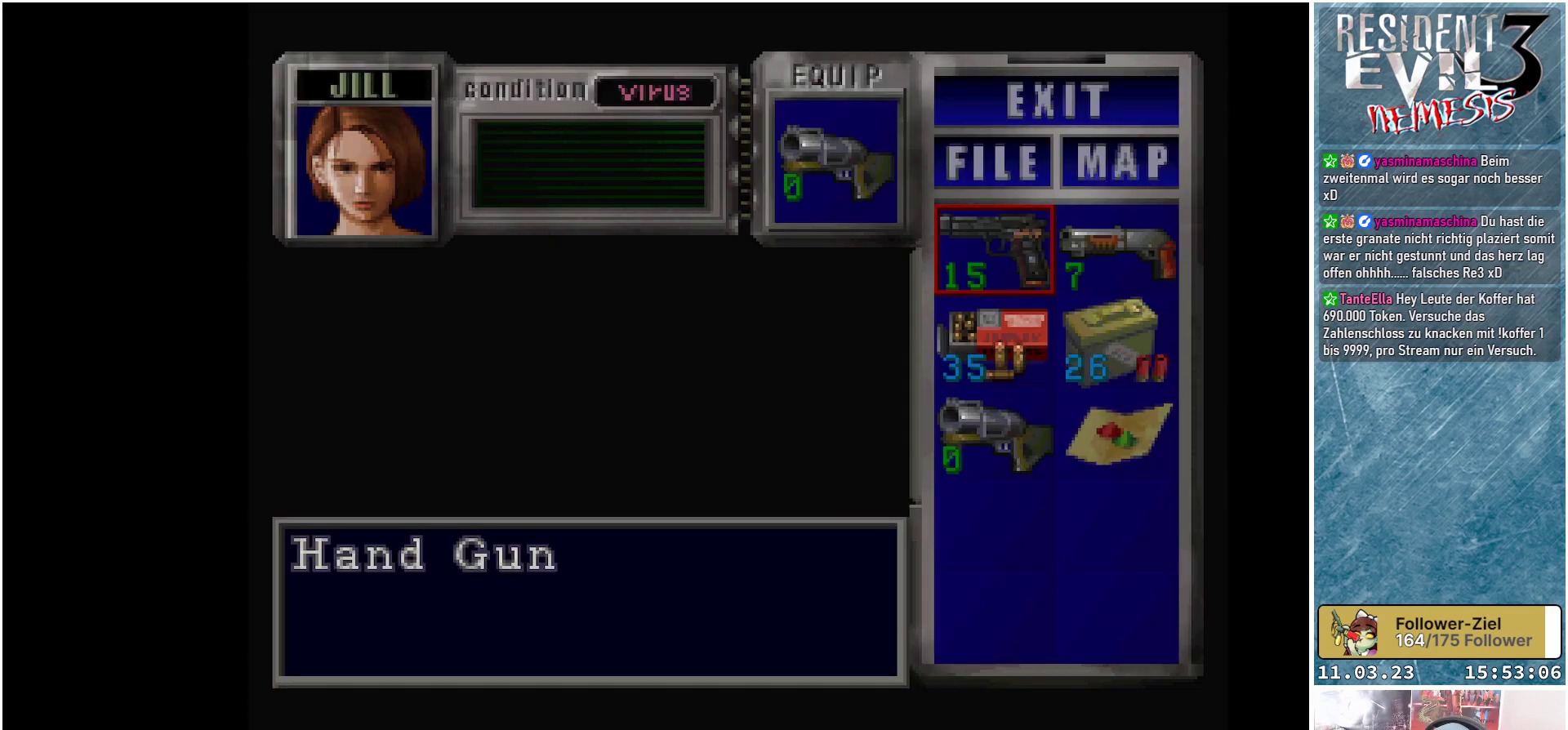
{"buttons": [], "left_stick": "center", "events": []}
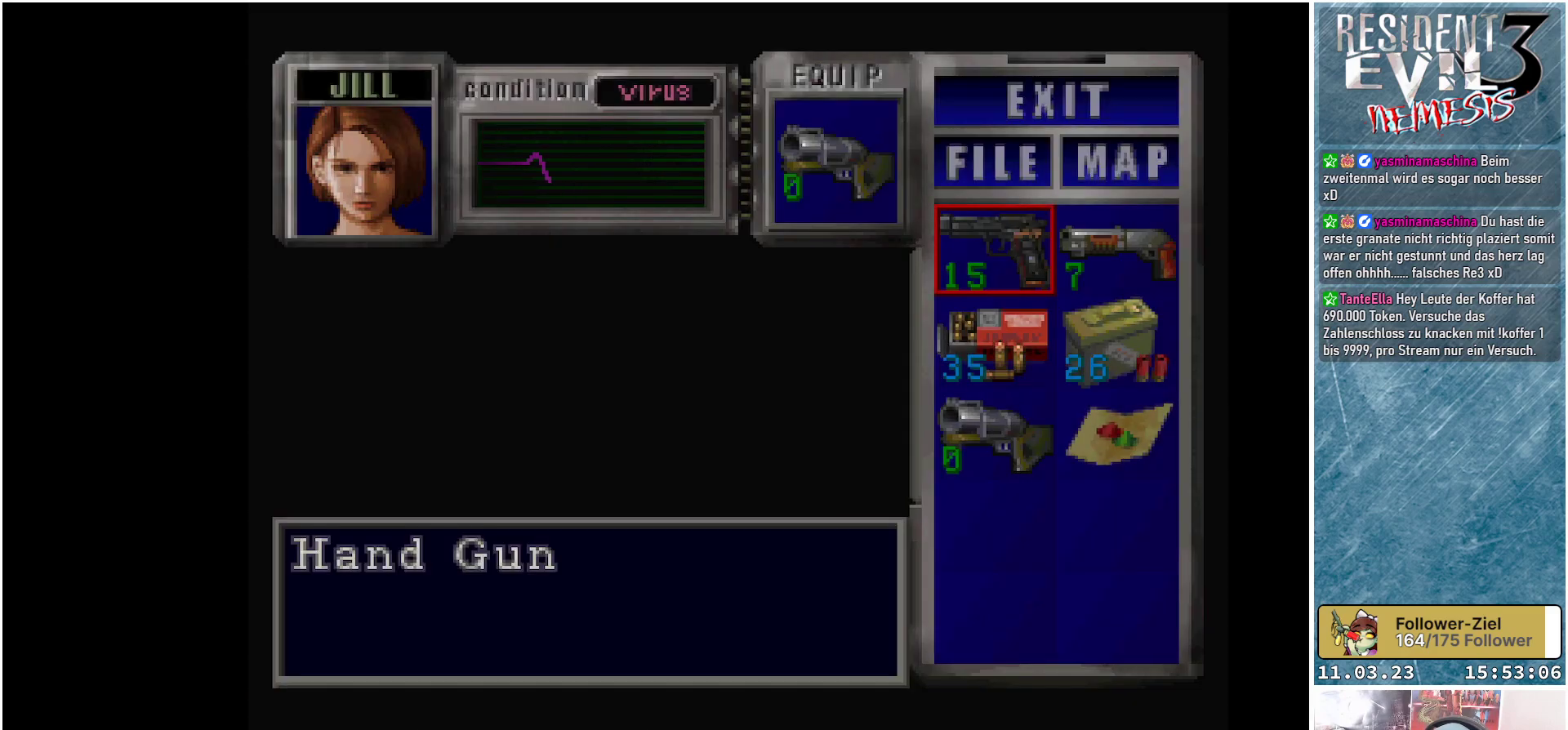
{"buttons": [], "left_stick": "center", "events": [[183, "DPAD_RIGHT", "down"], [317, "DPAD_RIGHT", "up"]]}
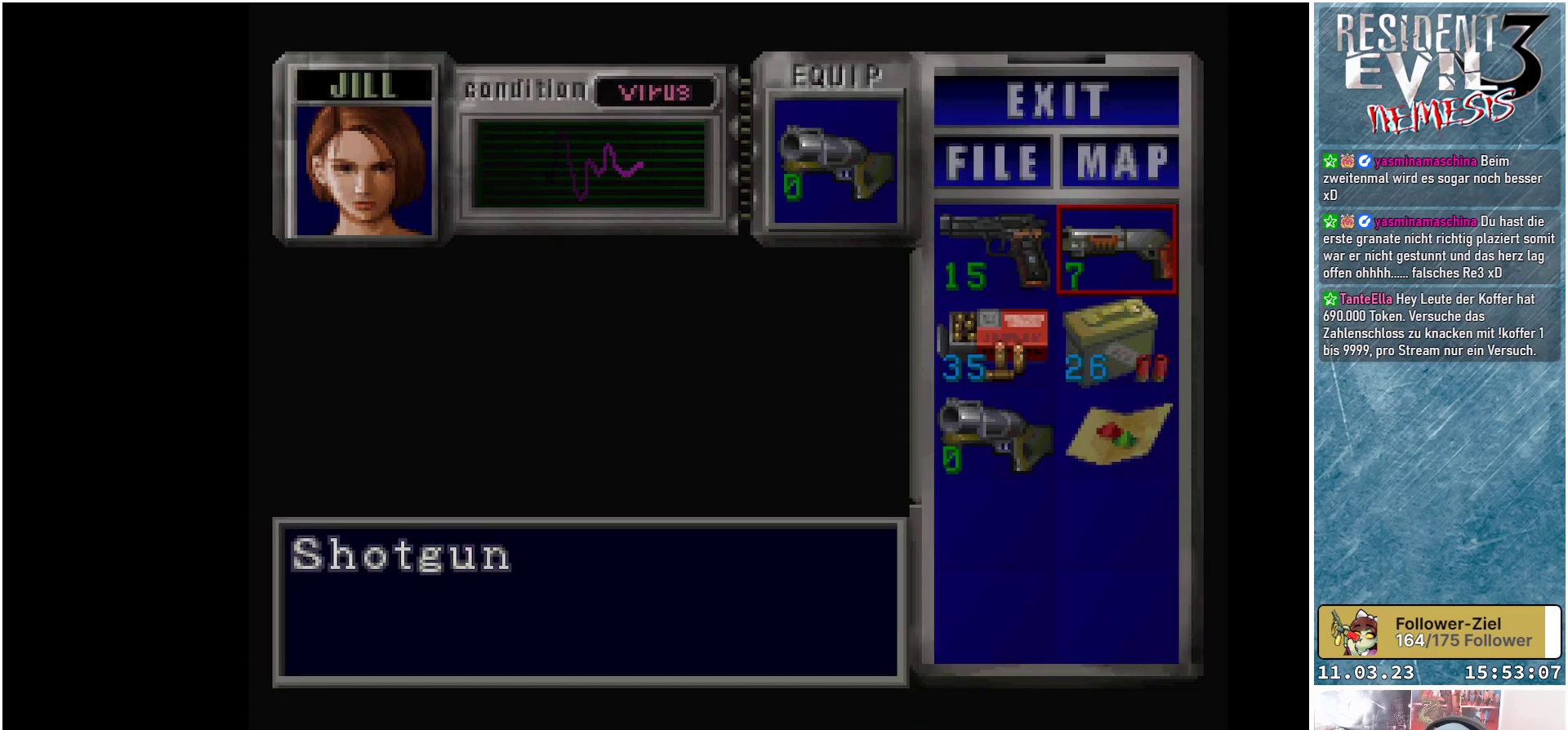
{"buttons": ["A"], "left_stick": "center", "events": [[33, "A", "down"], [150, "A", "up"], [400, "A", "down"]]}
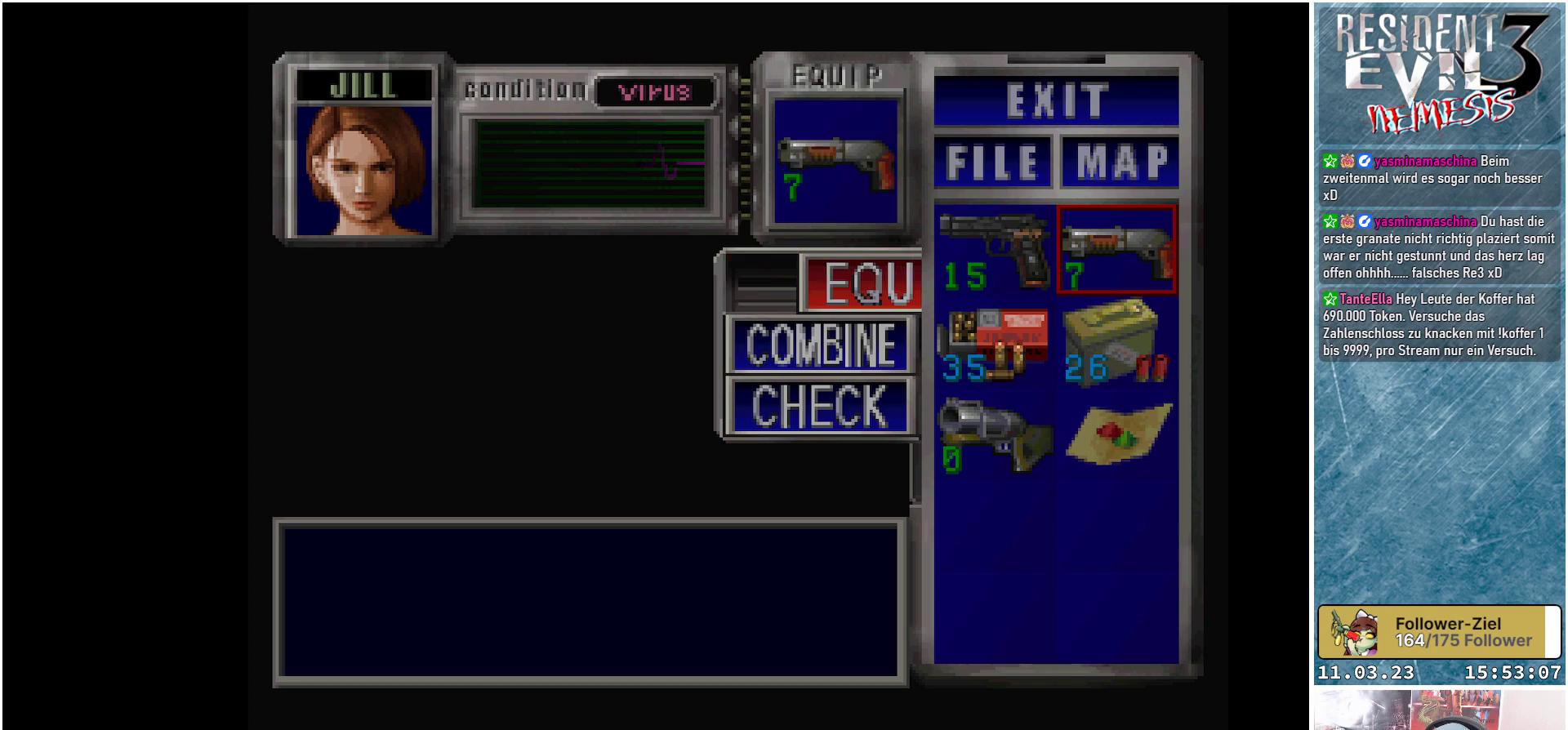
{"buttons": ["B"], "left_stick": "center", "events": [[50, "A", "up"], [267, "B", "down"], [383, "B", "up"], [450, "B", "down"]]}
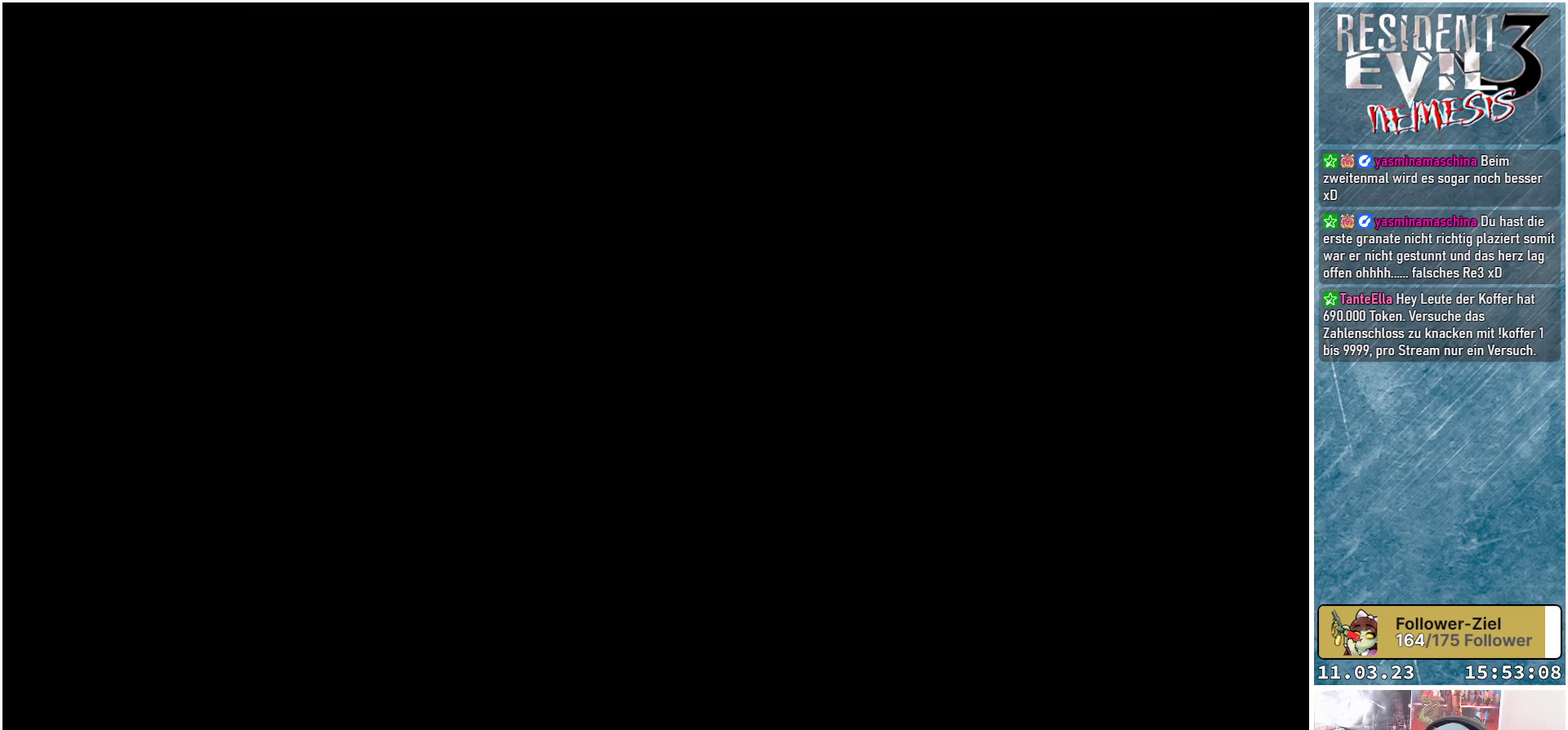
{"buttons": ["X", "DPAD_UP", "DPAD_RIGHT"], "left_stick": "center", "events": [[33, "B", "up"], [183, "DPAD_RIGHT", "down"], [267, "DPAD_UP", "down"], [267, "X", "down"]]}
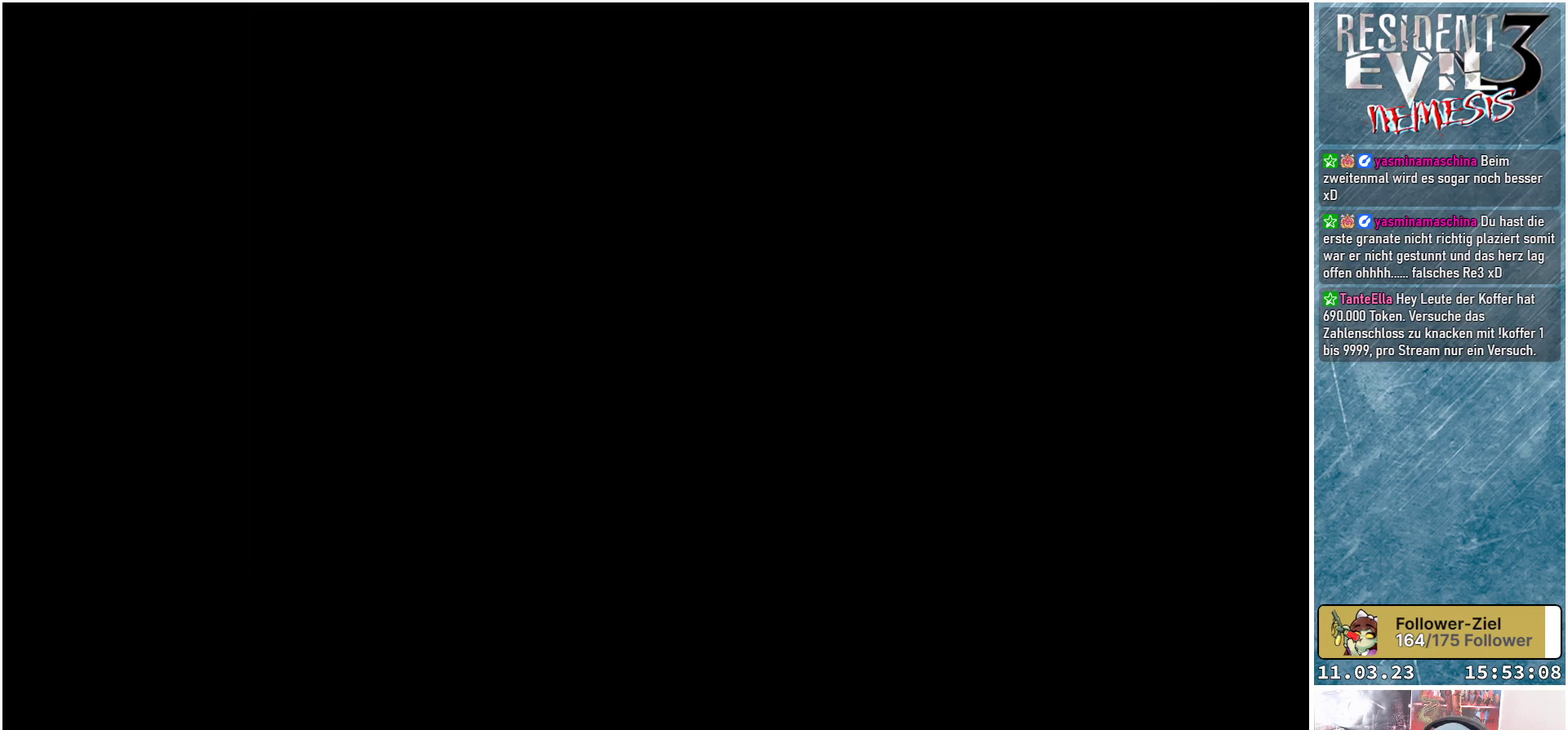
{"buttons": ["X", "DPAD_UP", "DPAD_RIGHT"], "left_stick": "center", "events": []}
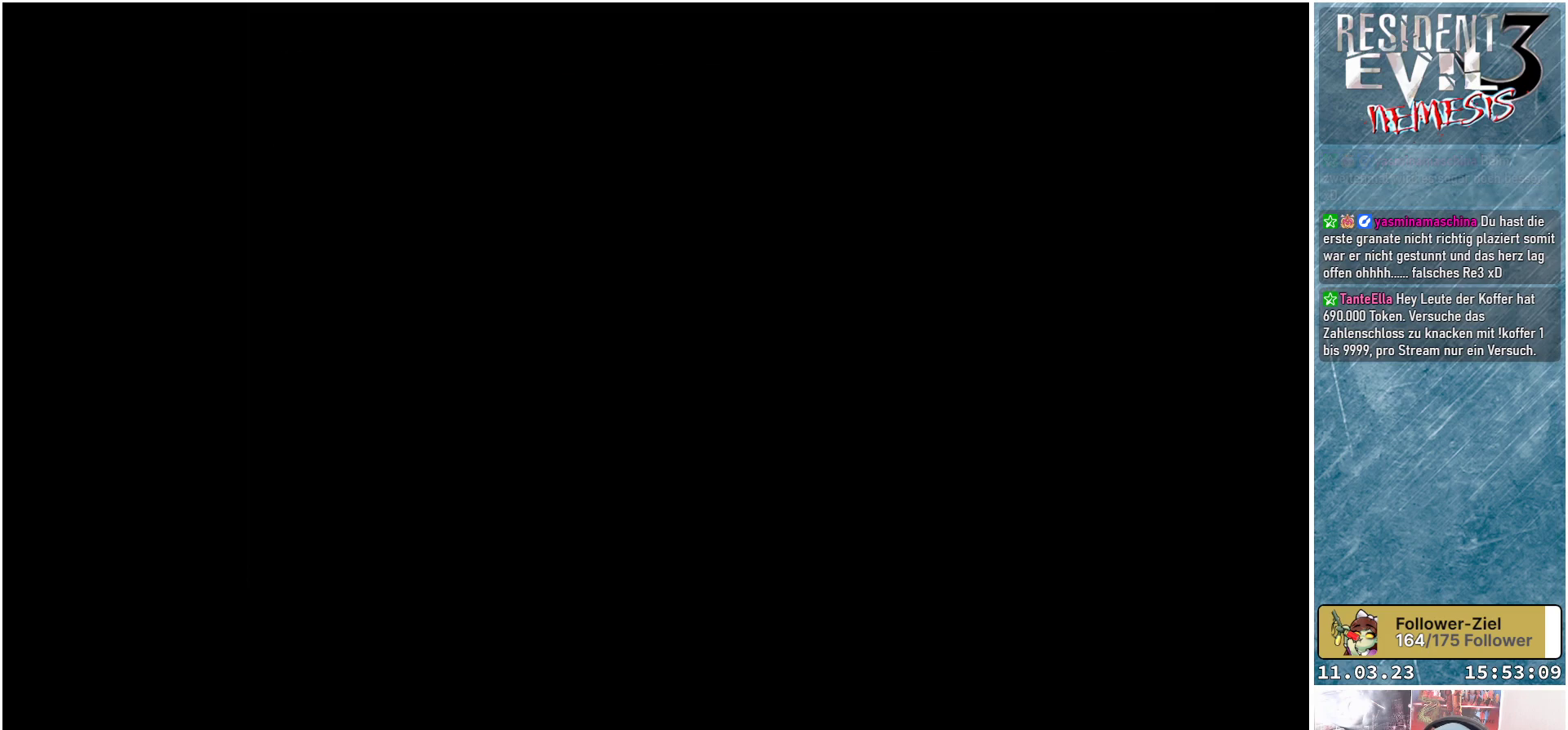
{"buttons": ["X", "DPAD_UP", "DPAD_RIGHT"], "left_stick": "center", "events": []}
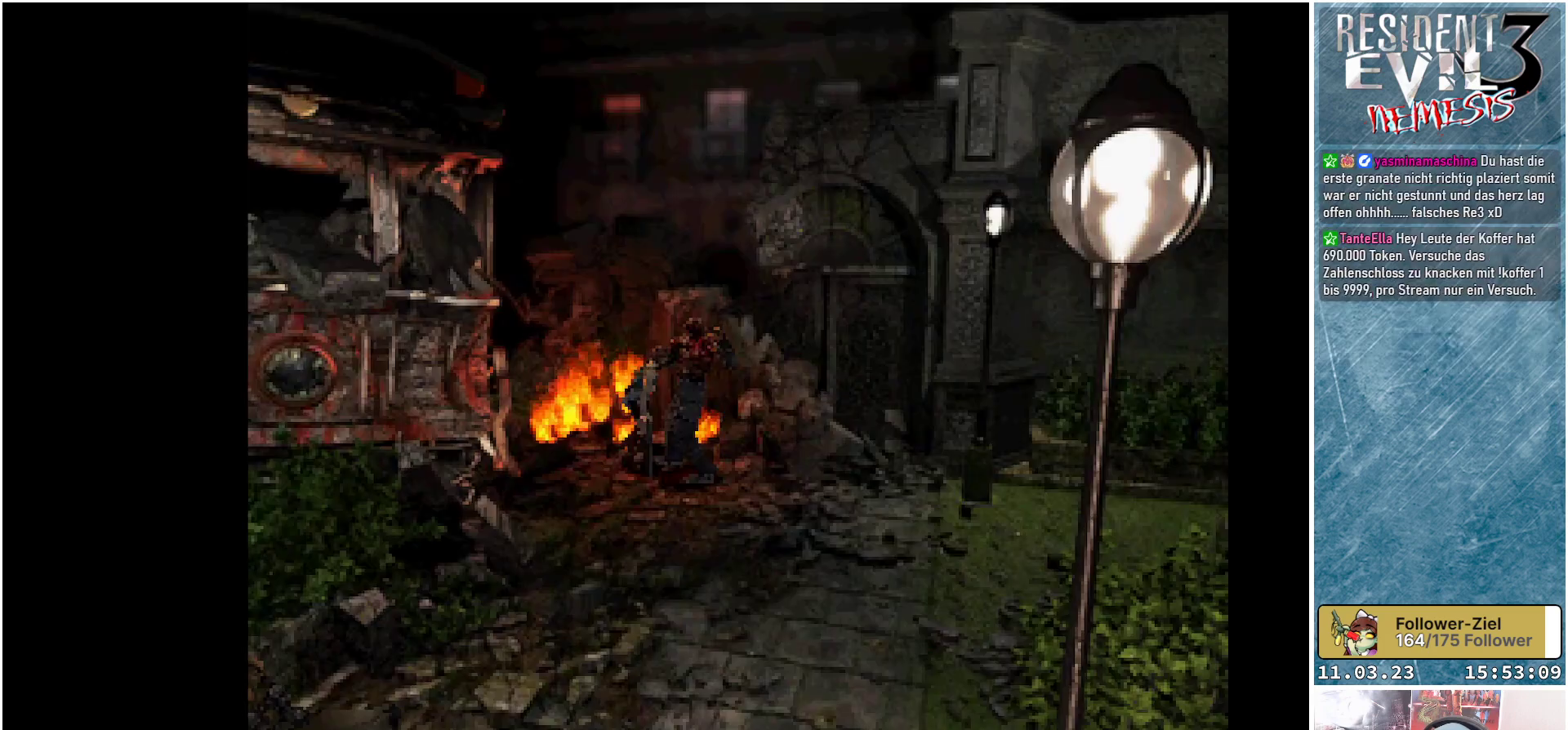
{"buttons": ["X", "DPAD_UP", "DPAD_RIGHT"], "left_stick": "center", "events": []}
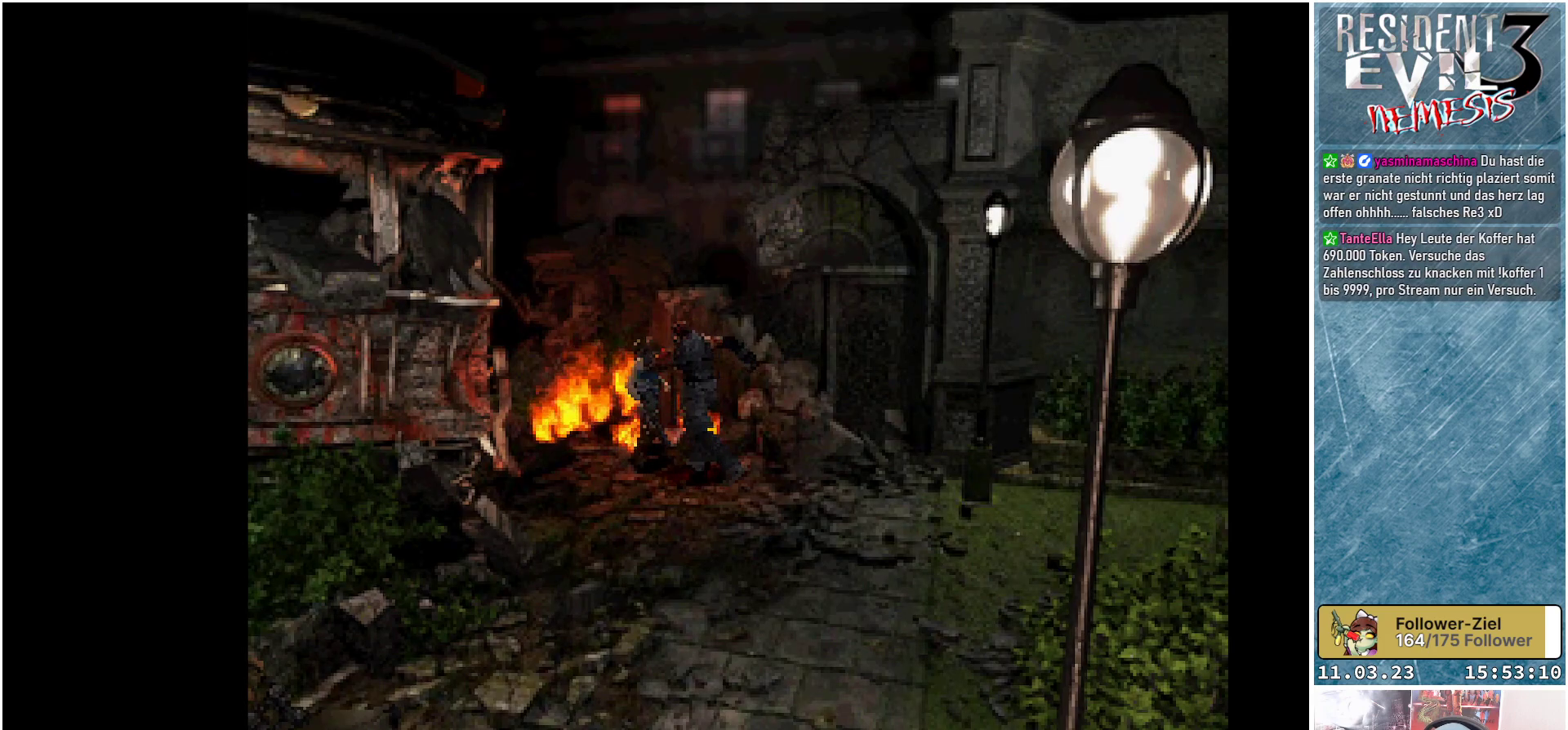
{"buttons": ["X", "DPAD_UP", "DPAD_LEFT"], "left_stick": "center", "events": [[467, "DPAD_RIGHT", "up"], [500, "DPAD_LEFT", "down"]]}
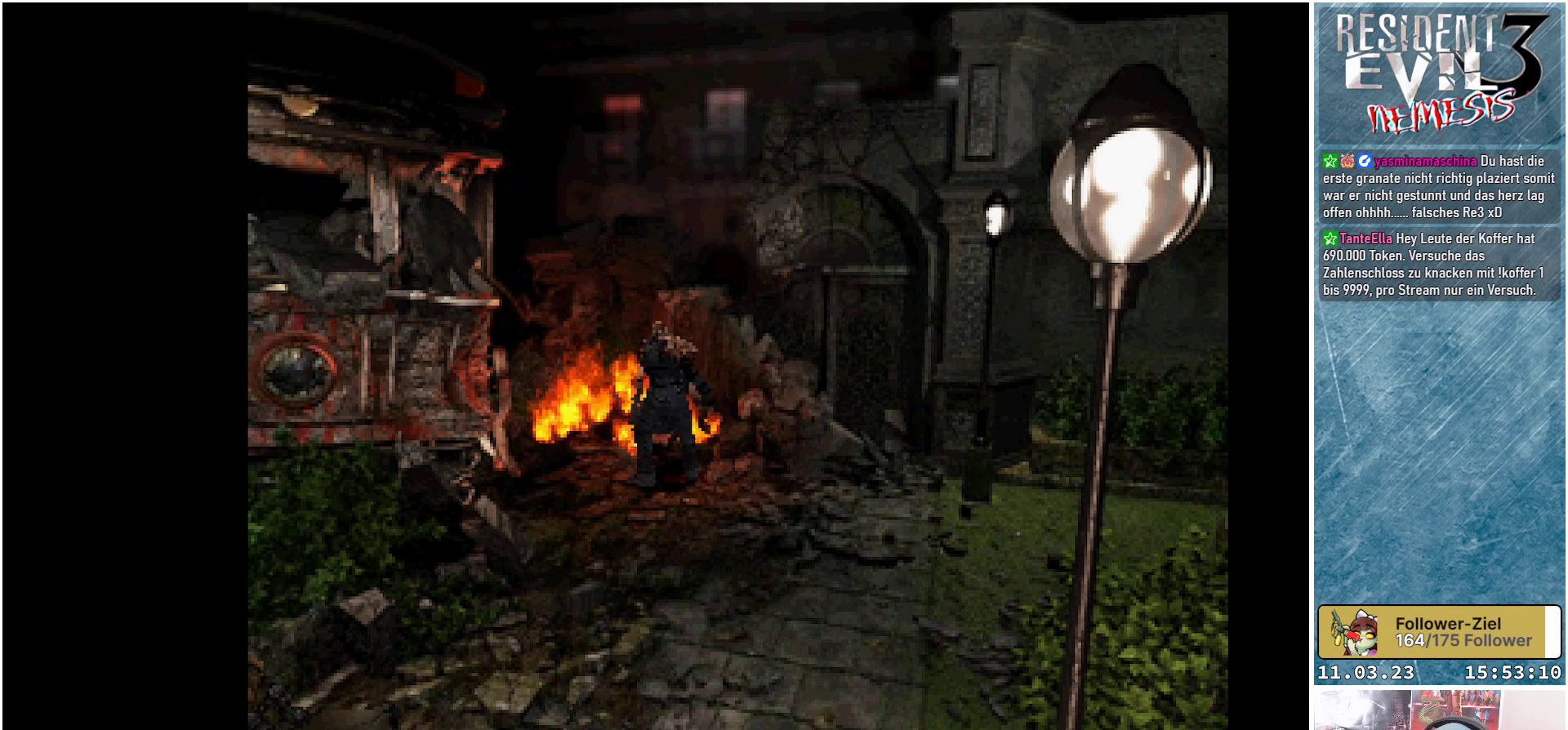
{"buttons": ["A", "R1", "R2", "DPAD_LEFT"], "left_stick": "center", "events": [[50, "DPAD_UP", "up"], [83, "A", "down"], [133, "DPAD_LEFT", "up"], [200, "R1", "down"], [200, "X", "up"], [233, "DPAD_LEFT", "down"], [267, "B", "down"], [300, "L1", "down"], [317, "DPAD_LEFT", "up"], [350, "A", "up"], [367, "B", "up"], [400, "DPAD_LEFT", "down"], [417, "L2", "down"], [417, "R1", "up"], [433, "DPAD_UP", "down"], [467, "A", "down"], [467, "R2", "down"], [483, "L2", "up"], [483, "R1", "down"], [500, "DPAD_UP", "up"], [500, "L1", "up"]]}